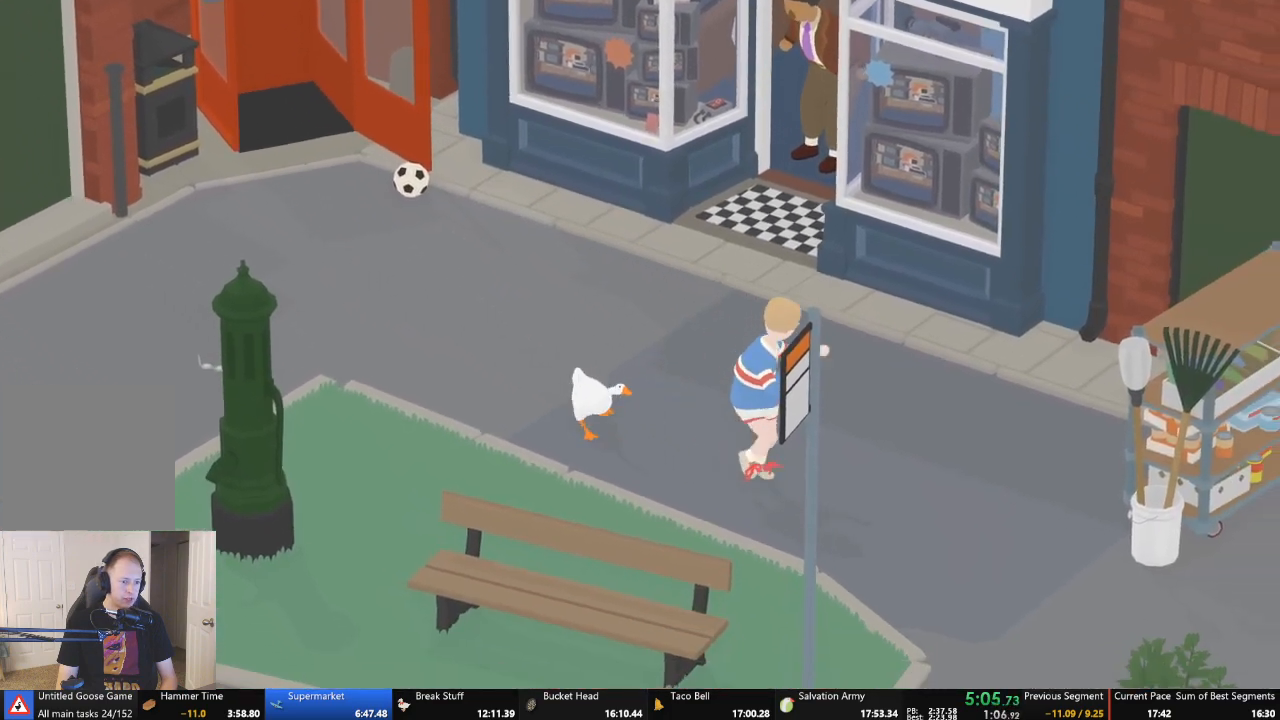
Gameplay with a controller (Xbox layout); each line is a JSON object with the inputs held at the frame after it. "events" lists button and stick changes between this image and that frame as [ms after this image, input, new state], when the widget could be followed in between. Not read: L3 R3 right_stick.
{"buttons": ["A"], "left_stick": "down-right", "events": []}
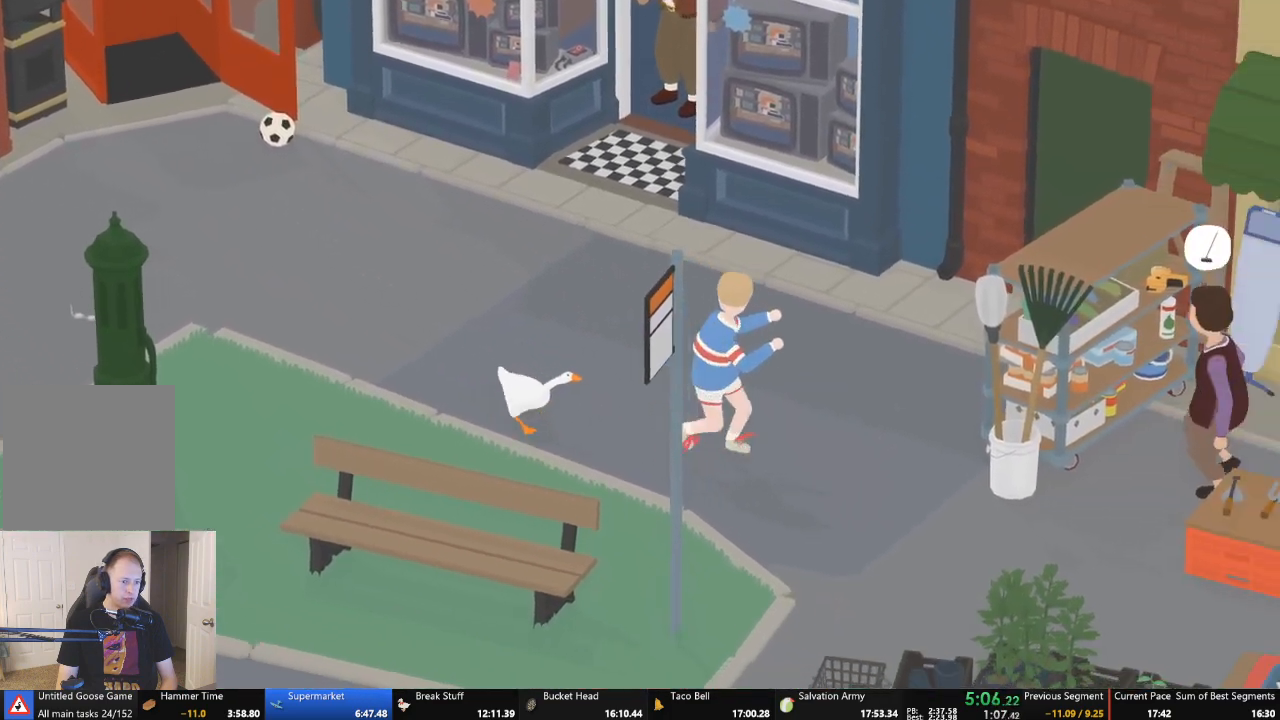
{"buttons": ["A"], "left_stick": "down-right", "events": [[233, "left_stick", "right"], [333, "left_stick", "down-right"]]}
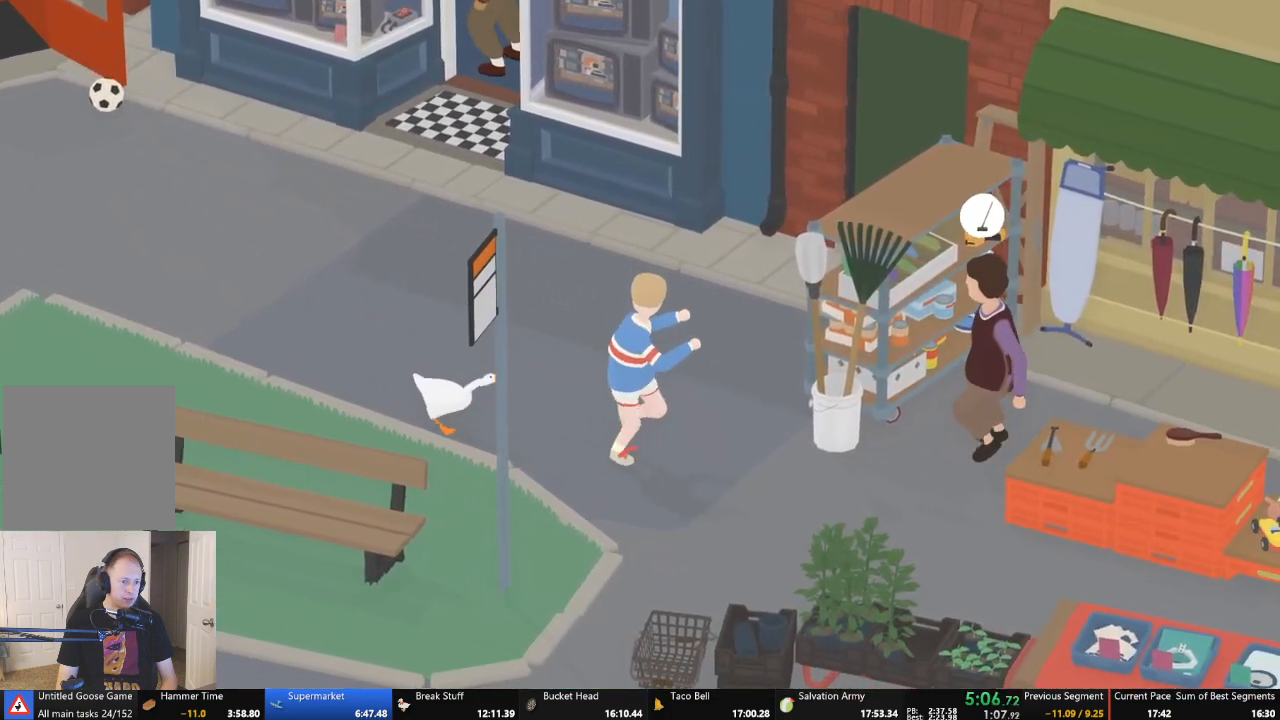
{"buttons": ["A"], "left_stick": "right", "events": [[167, "left_stick", "right"], [333, "X", "down"], [467, "X", "up"]]}
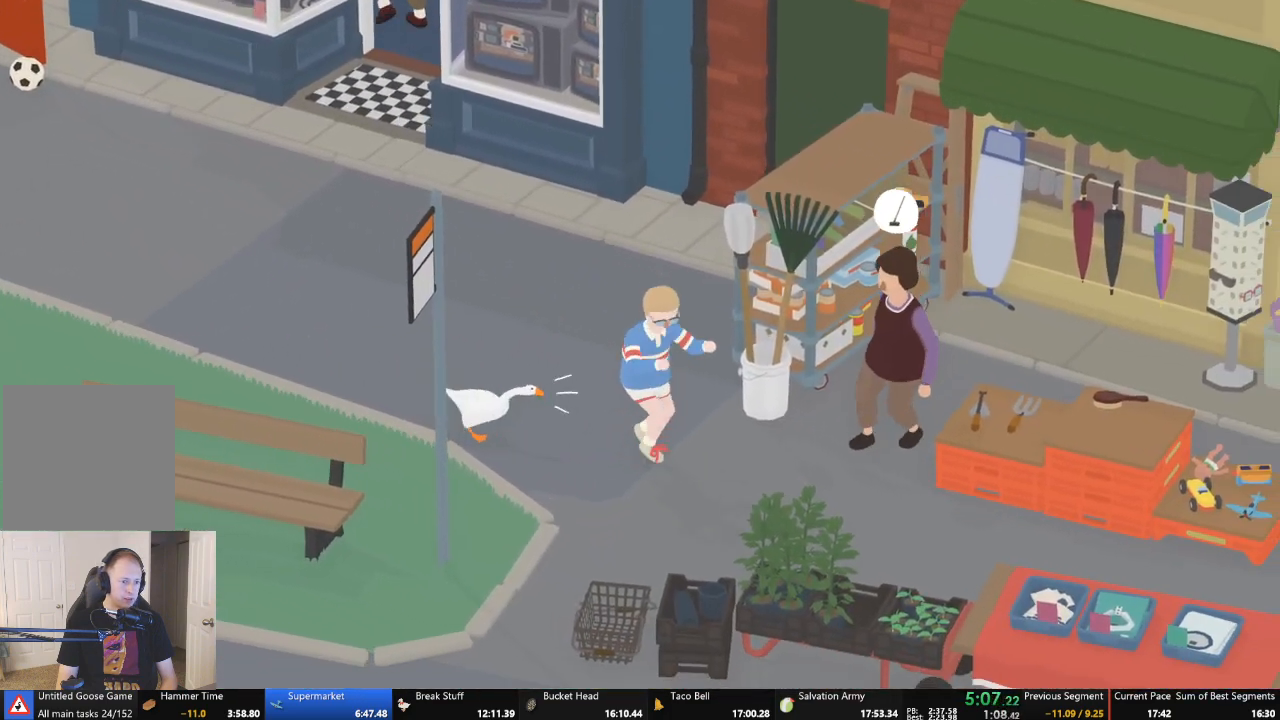
{"buttons": ["A", "X"], "left_stick": "down-right", "events": [[200, "left_stick", "up"], [367, "left_stick", "down-right"], [400, "X", "down"]]}
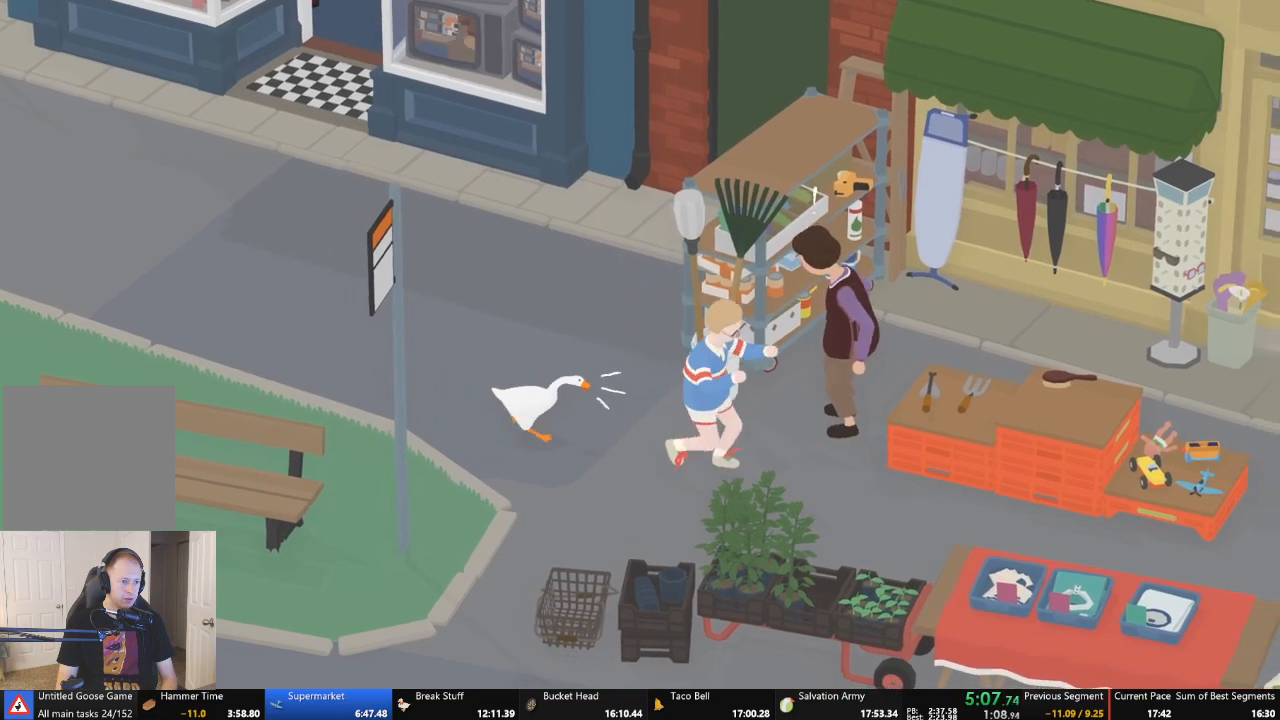
{"buttons": ["A"], "left_stick": "down-left", "events": [[67, "X", "up"], [267, "X", "down"], [400, "X", "up"], [400, "left_stick", "down"], [500, "left_stick", "down-left"]]}
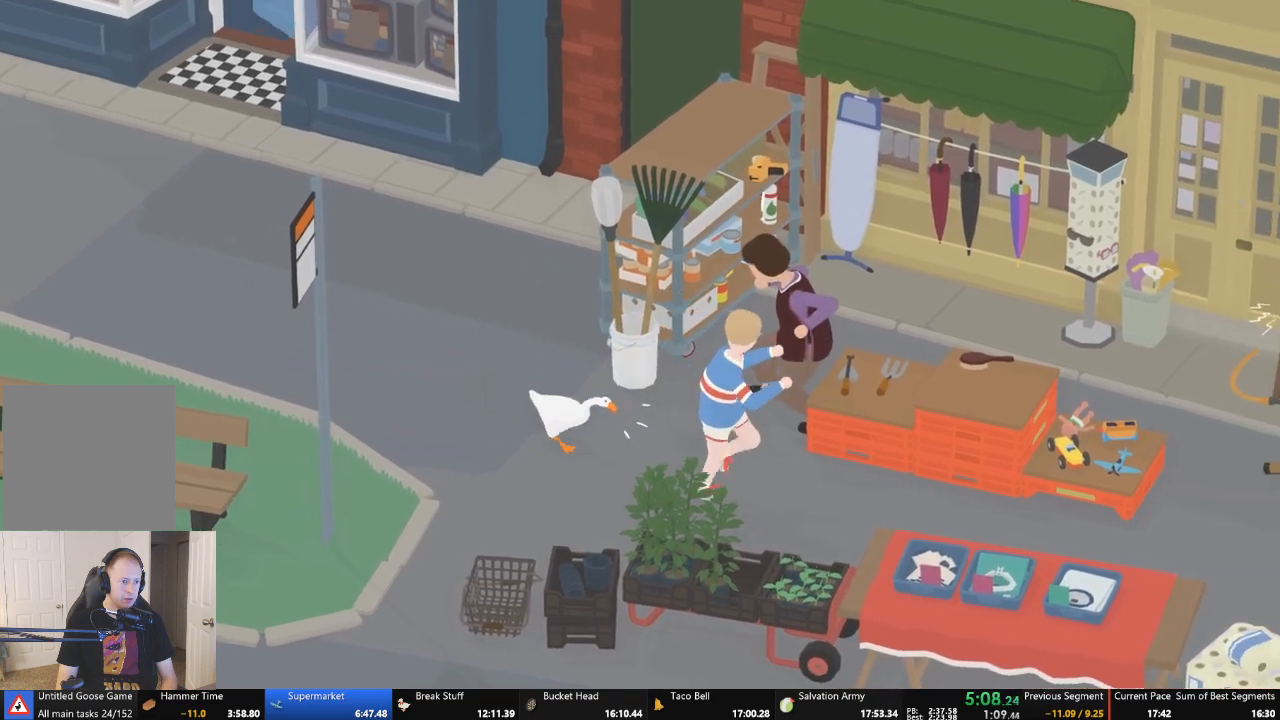
{"buttons": ["A"], "left_stick": "left", "events": [[133, "A", "up"], [300, "A", "down"], [300, "left_stick", "left"]]}
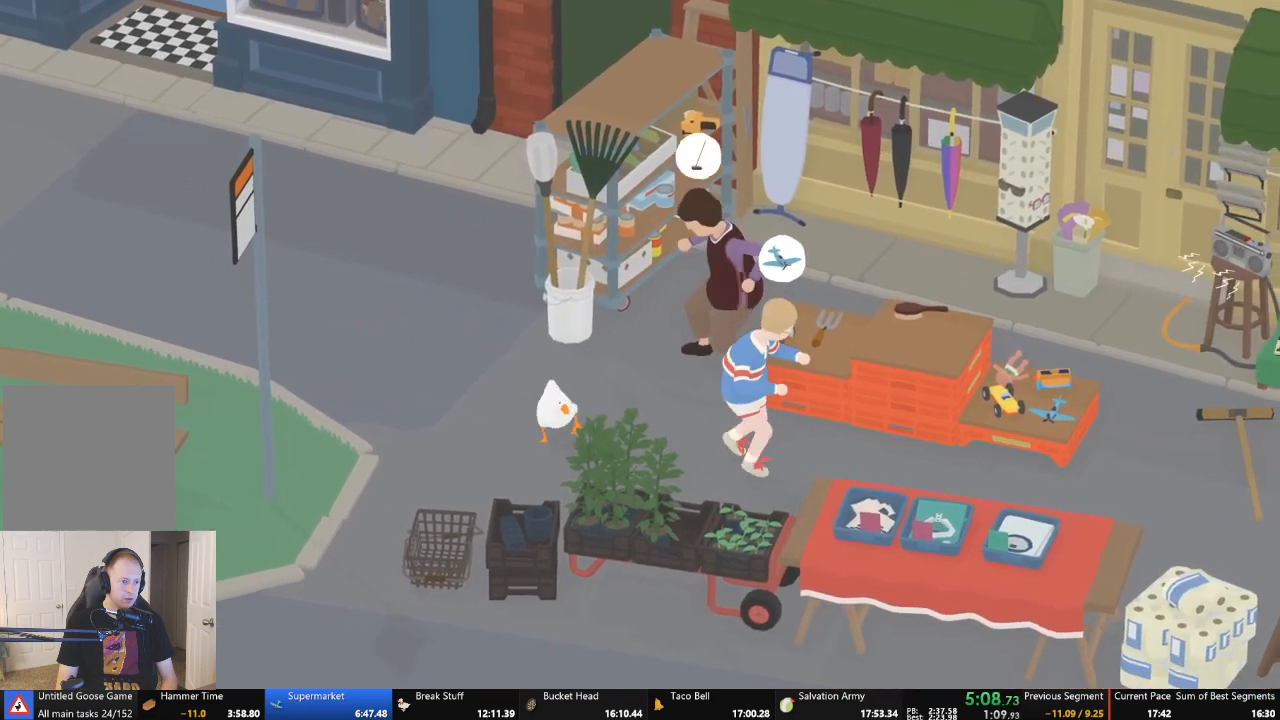
{"buttons": ["A"], "left_stick": "left", "events": [[67, "left_stick", "up-left"], [100, "A", "up"], [500, "A", "down"], [500, "left_stick", "left"]]}
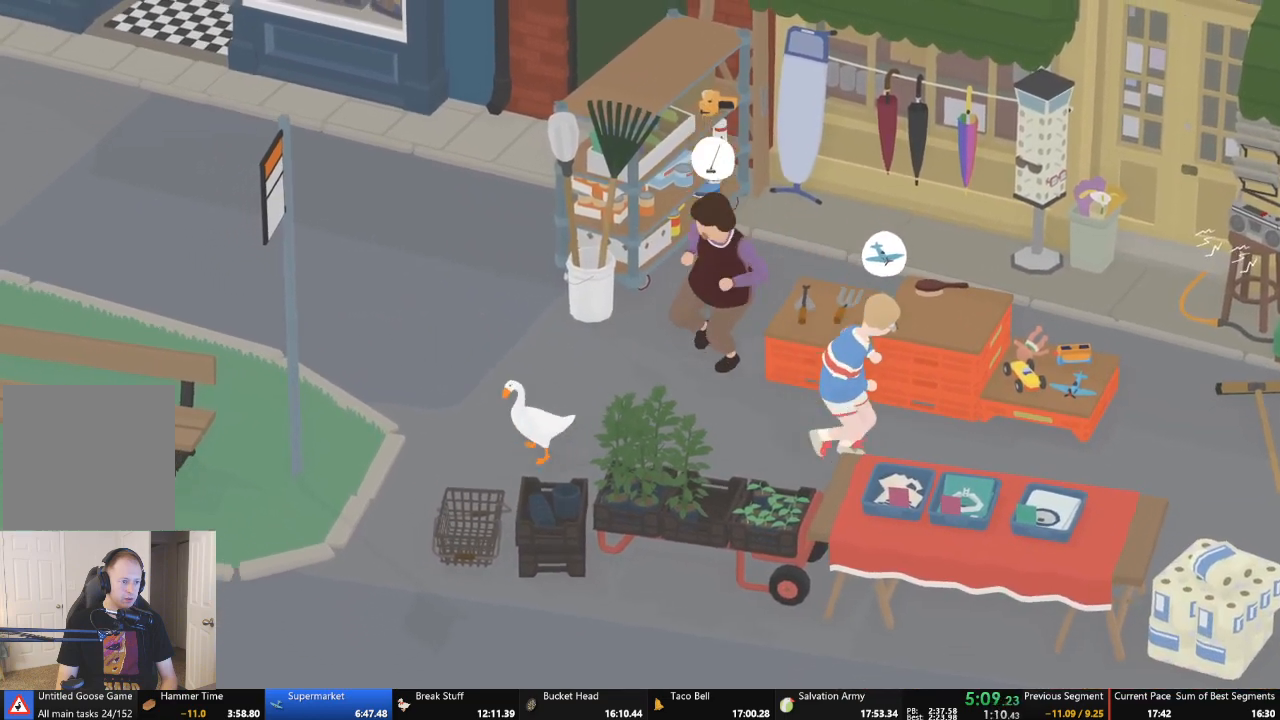
{"buttons": ["A"], "left_stick": "down", "events": [[133, "left_stick", "down-left"], [333, "left_stick", "down"]]}
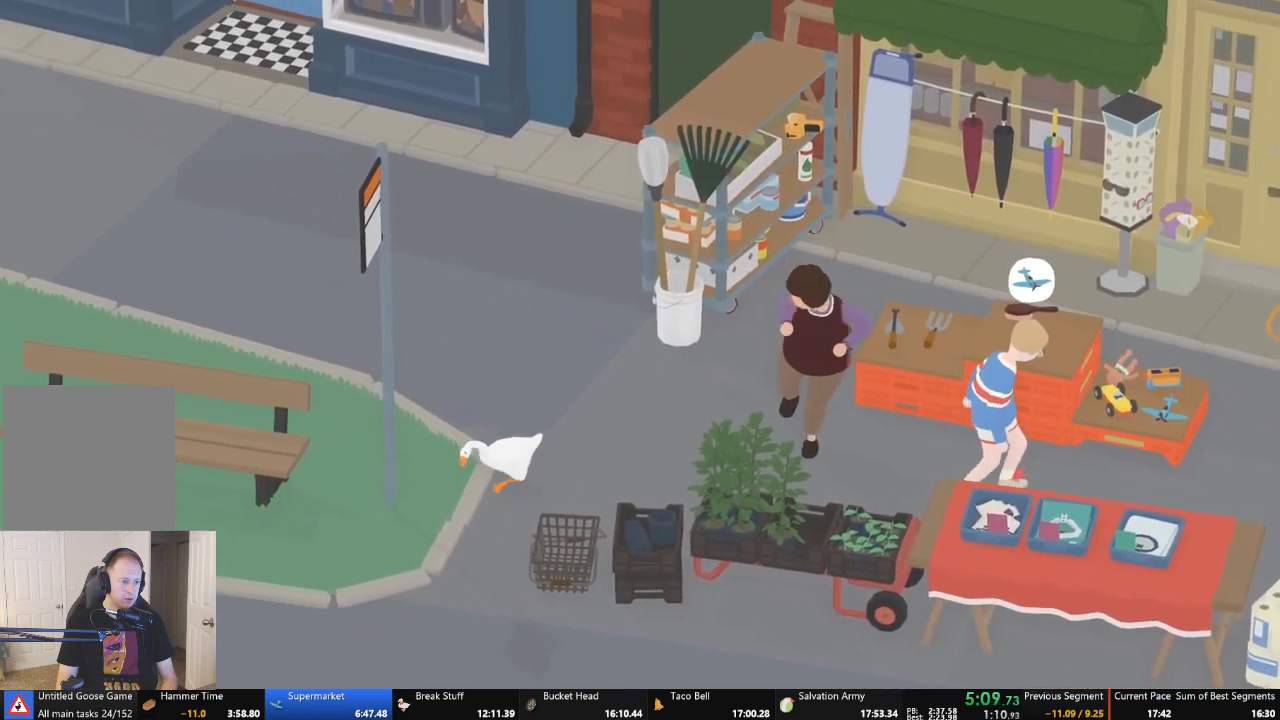
{"buttons": ["A"], "left_stick": "down-right", "events": [[33, "A", "up"], [167, "A", "down"], [400, "left_stick", "down-right"]]}
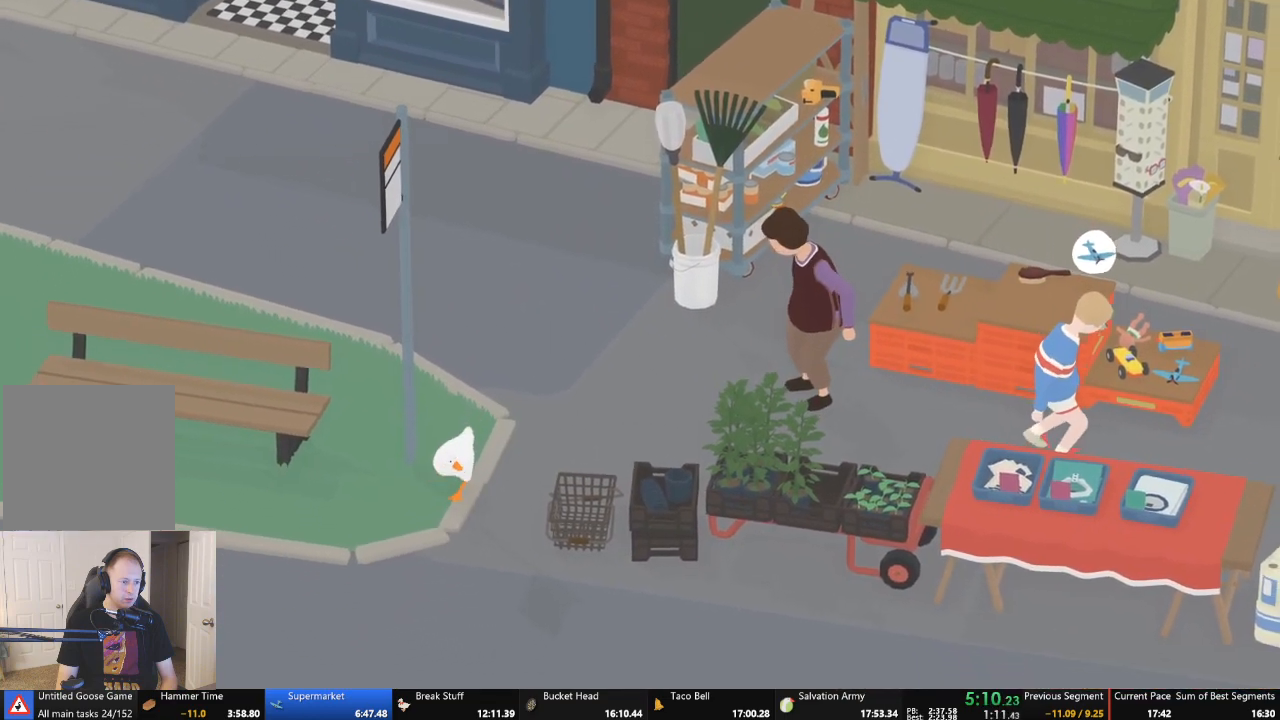
{"buttons": [], "left_stick": "right", "events": [[400, "A", "up"], [400, "left_stick", "right"]]}
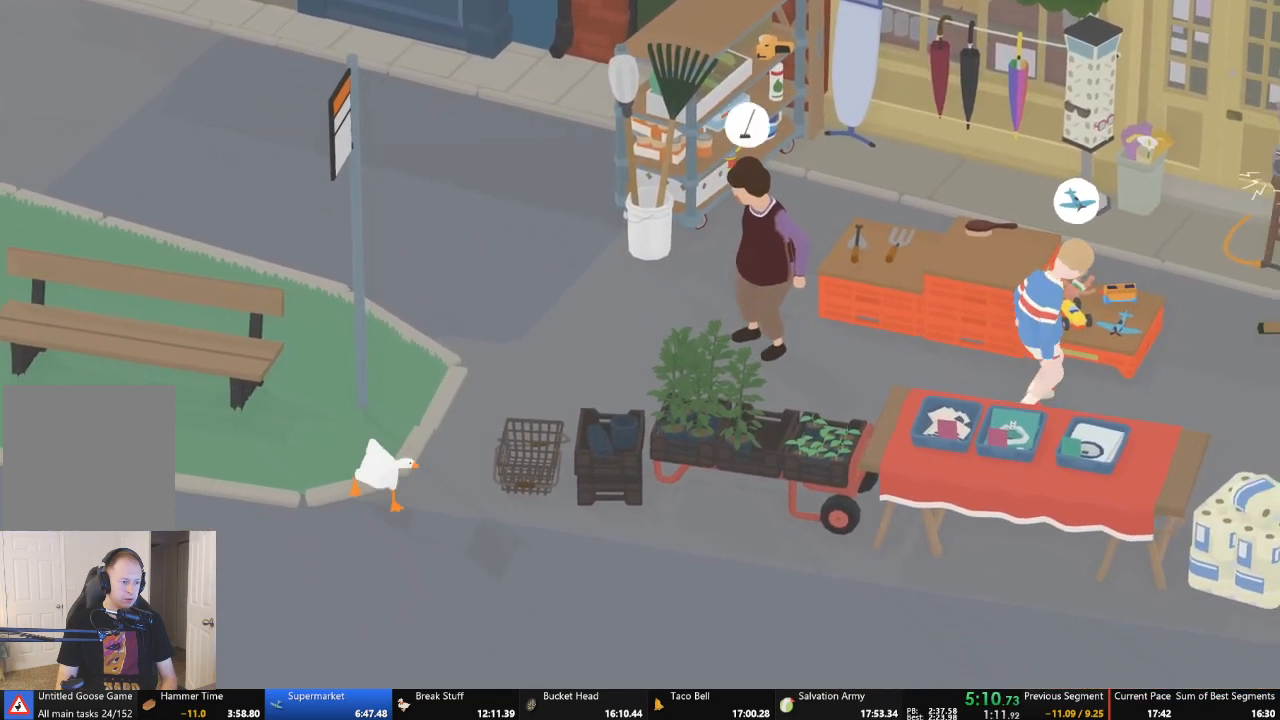
{"buttons": ["A"], "left_stick": "right", "events": [[100, "A", "down"]]}
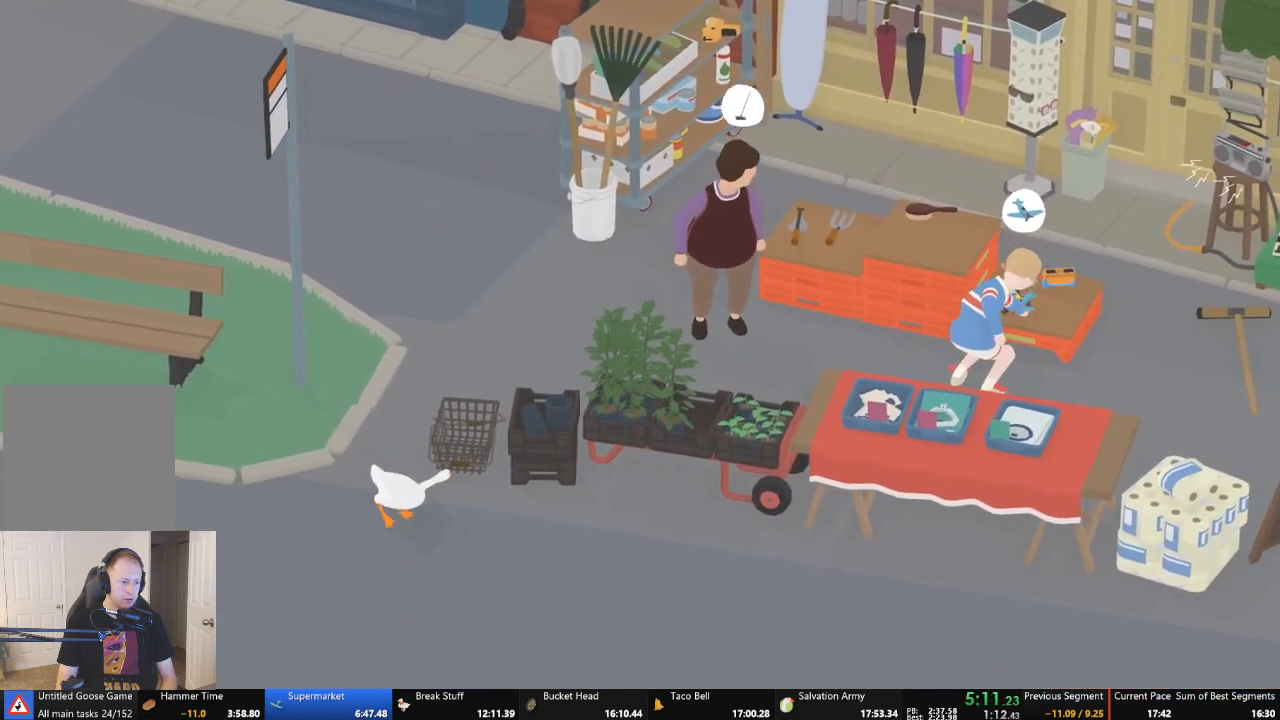
{"buttons": ["A"], "left_stick": "right", "events": []}
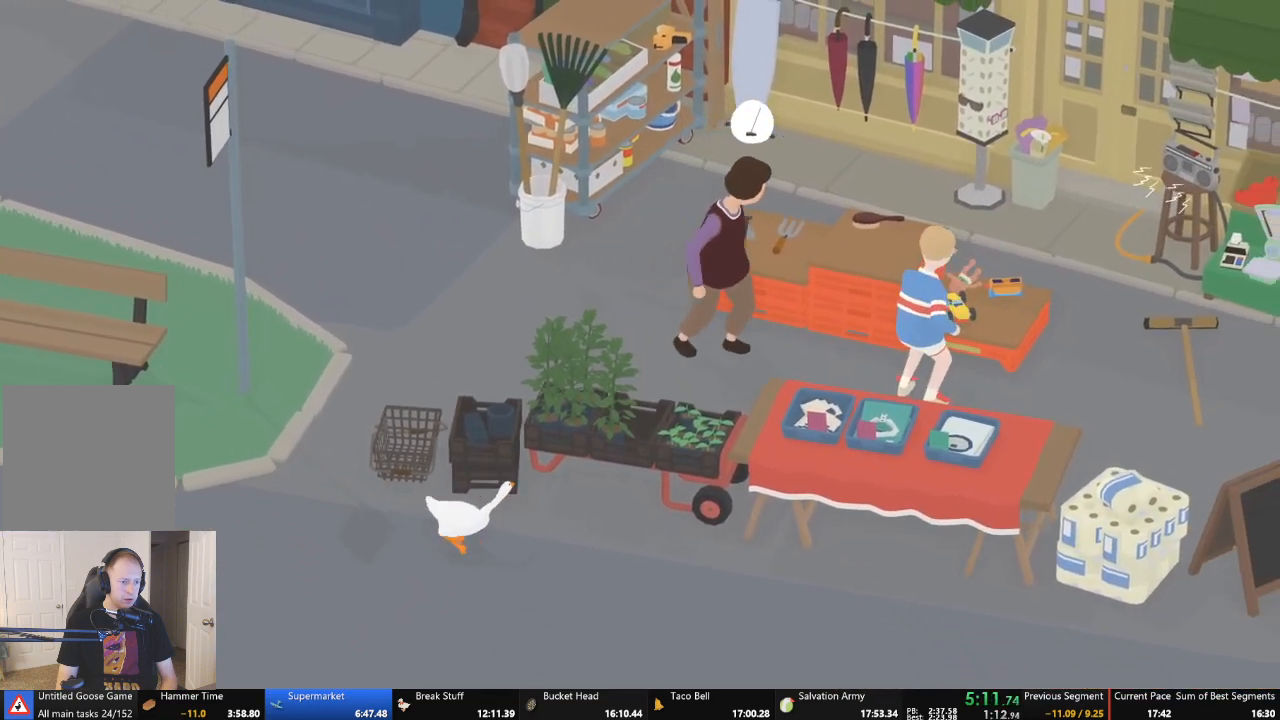
{"buttons": ["A"], "left_stick": "right", "events": []}
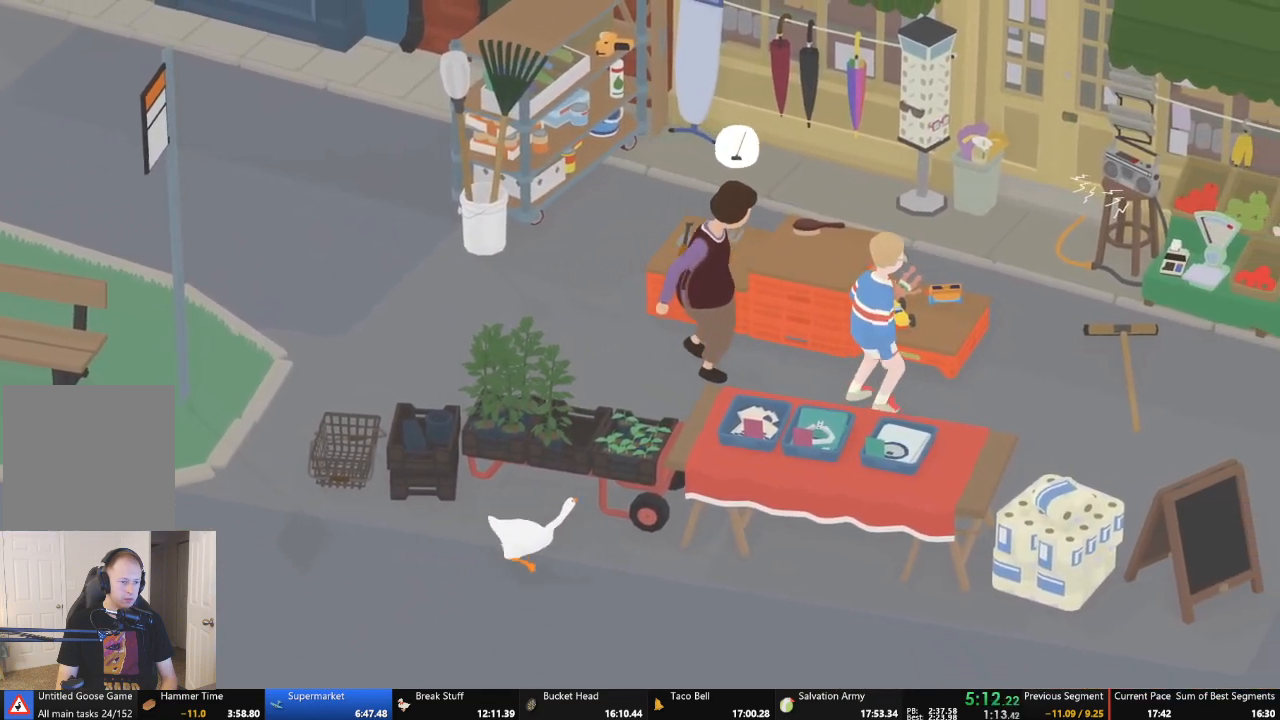
{"buttons": ["A"], "left_stick": "right", "events": []}
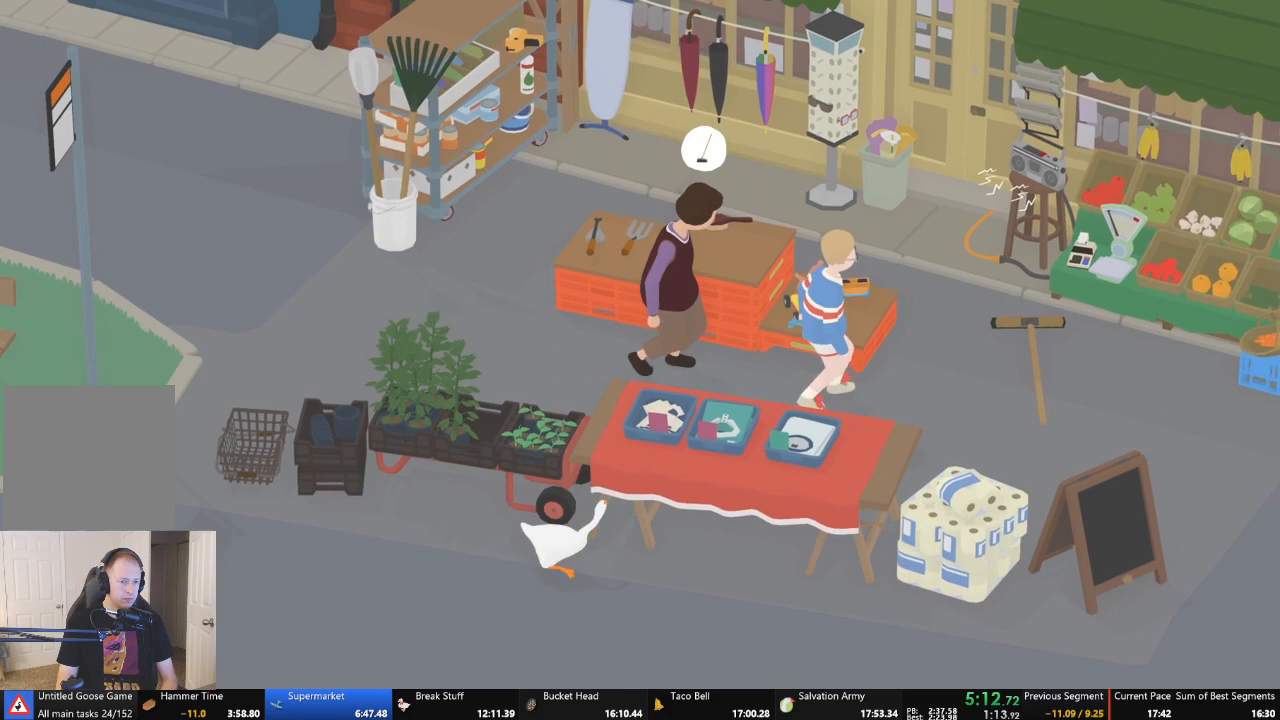
{"buttons": ["A"], "left_stick": "right", "events": []}
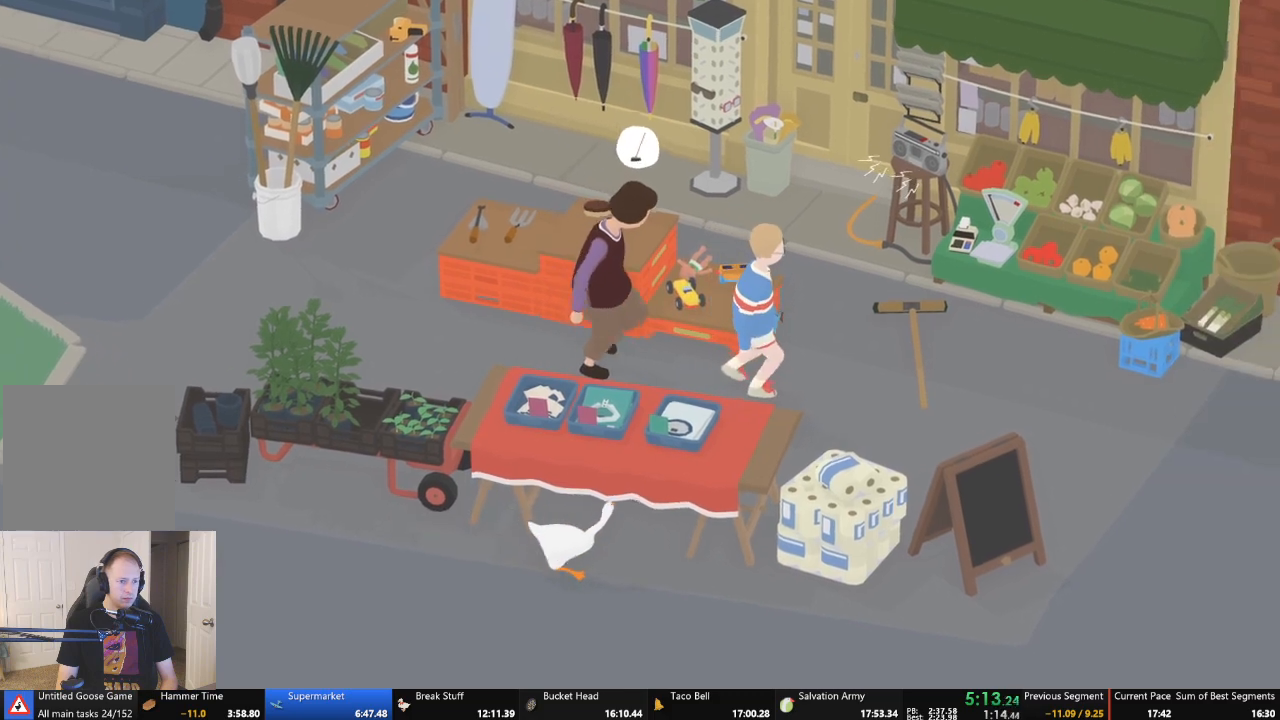
{"buttons": ["A"], "left_stick": "right"}
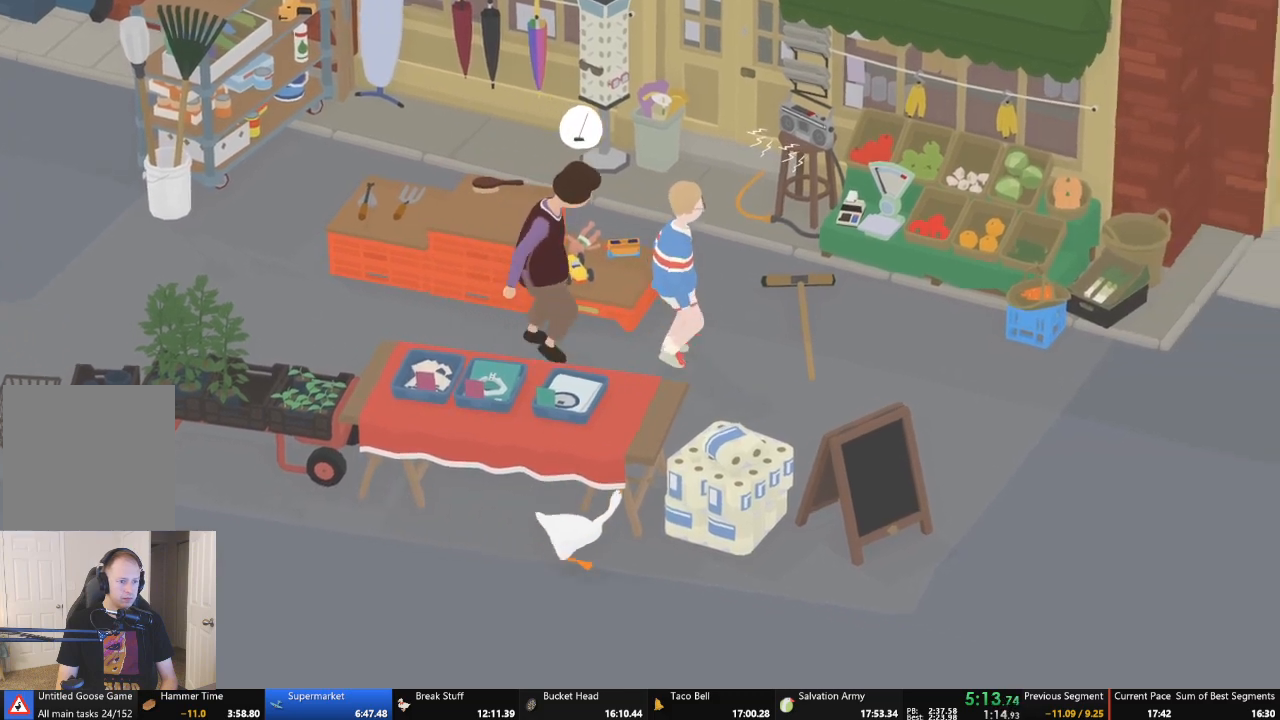
{"buttons": ["A"], "left_stick": "right", "events": []}
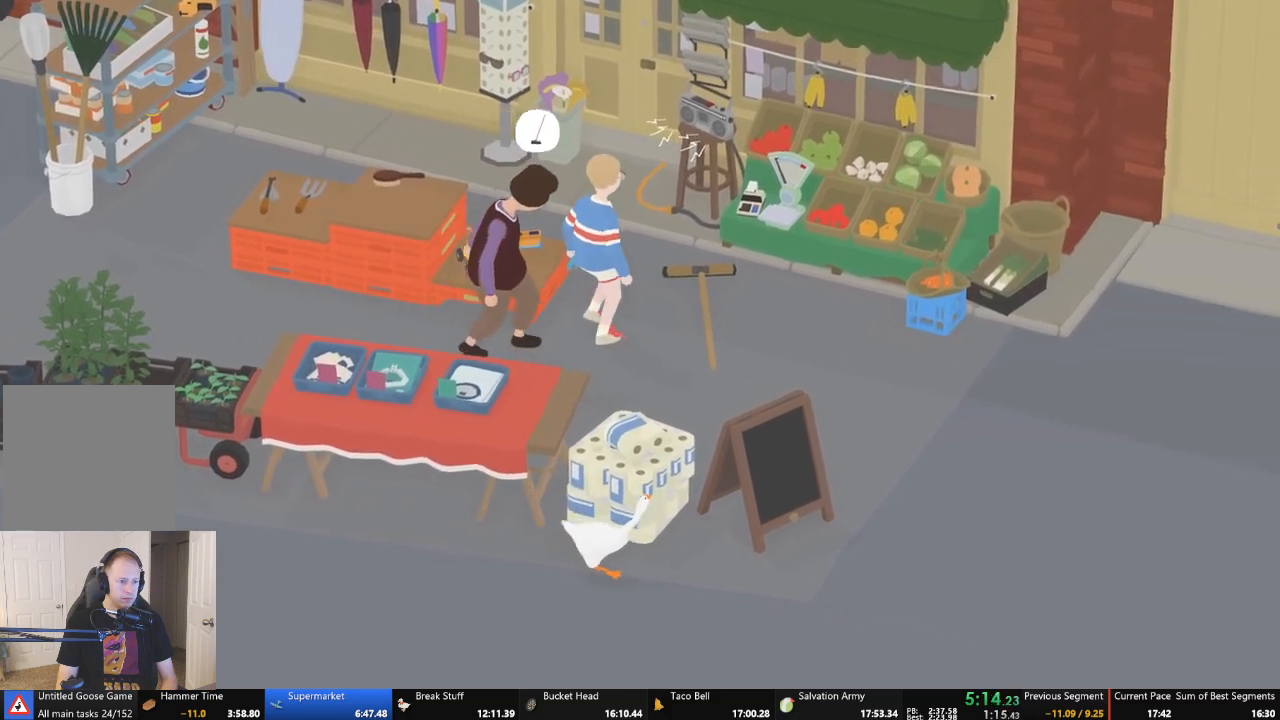
{"buttons": ["A"], "left_stick": "right", "events": []}
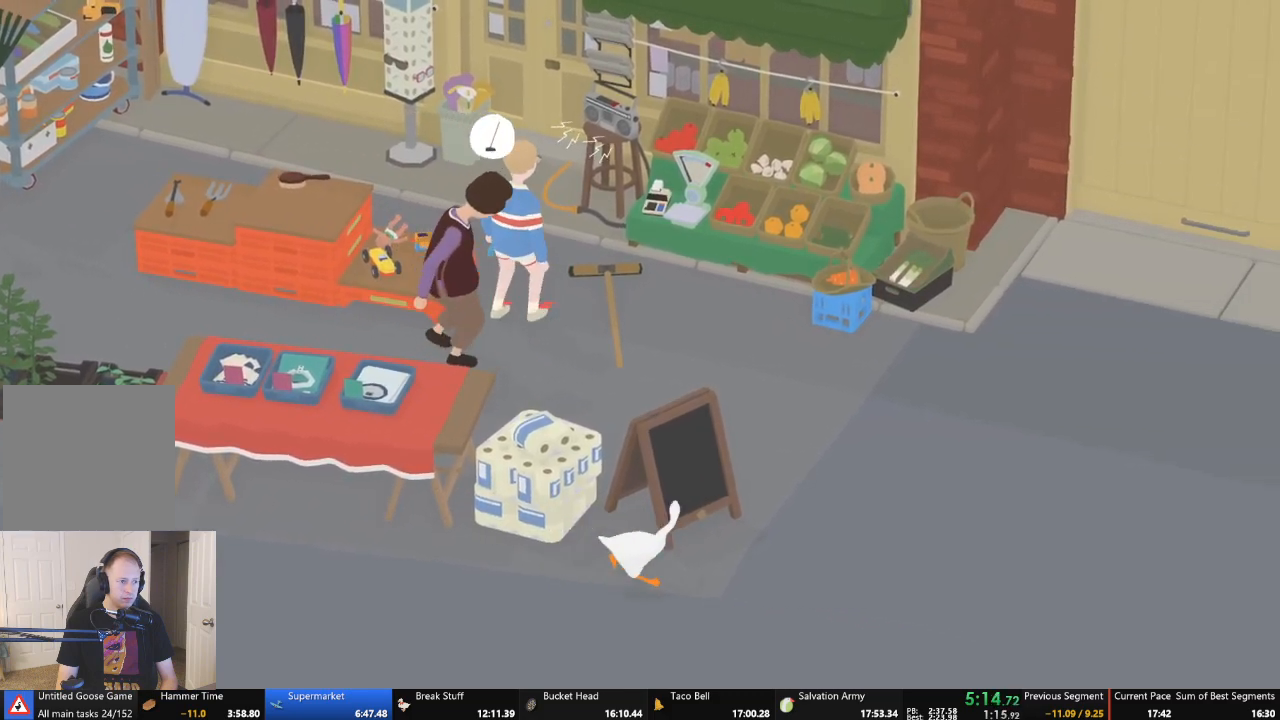
{"buttons": ["A"], "left_stick": "up-right", "events": [[300, "left_stick", "up-right"]]}
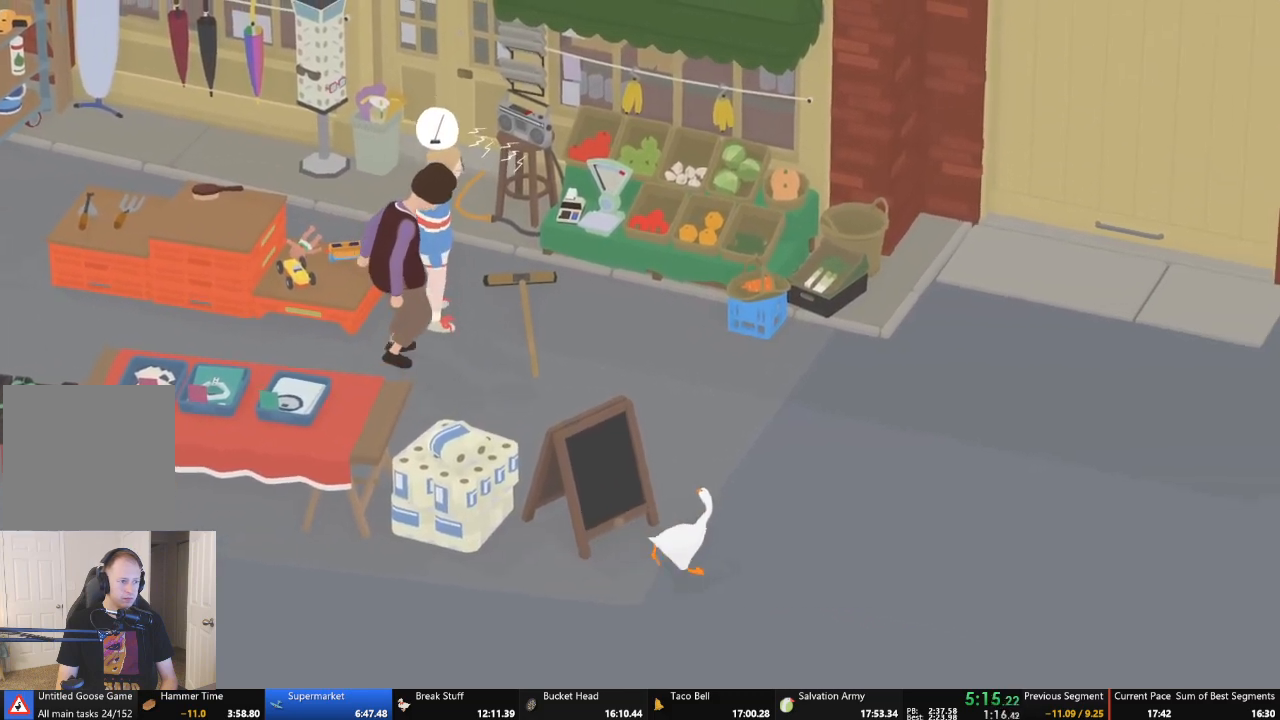
{"buttons": ["A"], "left_stick": "up-right", "events": [[67, "A", "up"], [267, "A", "down"]]}
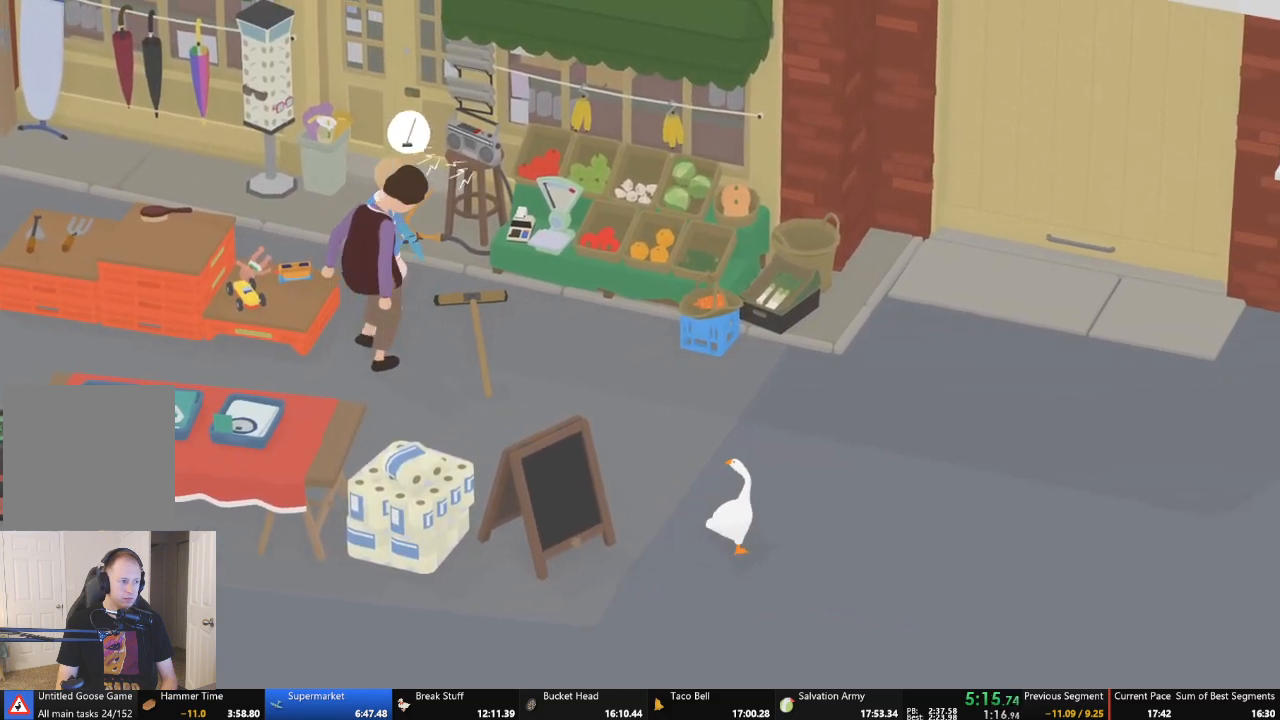
{"buttons": ["A"], "left_stick": "up", "events": [[233, "left_stick", "up"], [267, "A", "up"], [467, "A", "down"]]}
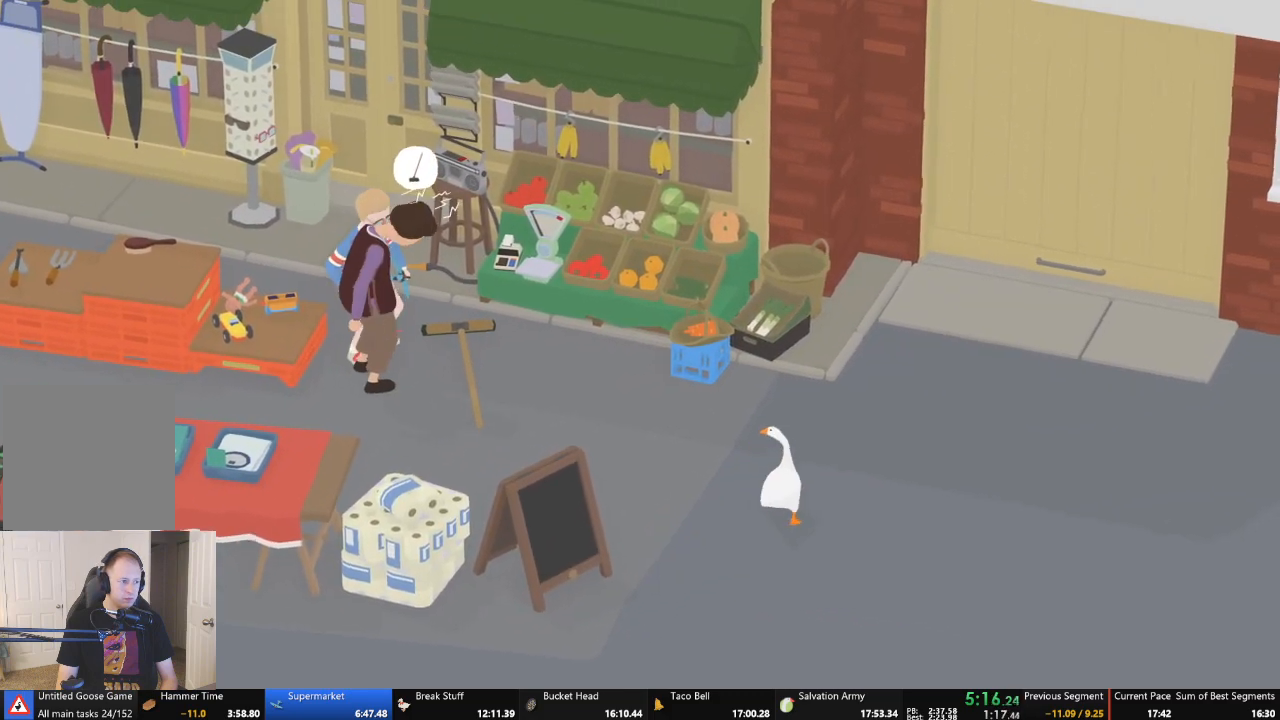
{"buttons": ["A"], "left_stick": "up-left", "events": [[267, "left_stick", "up-left"]]}
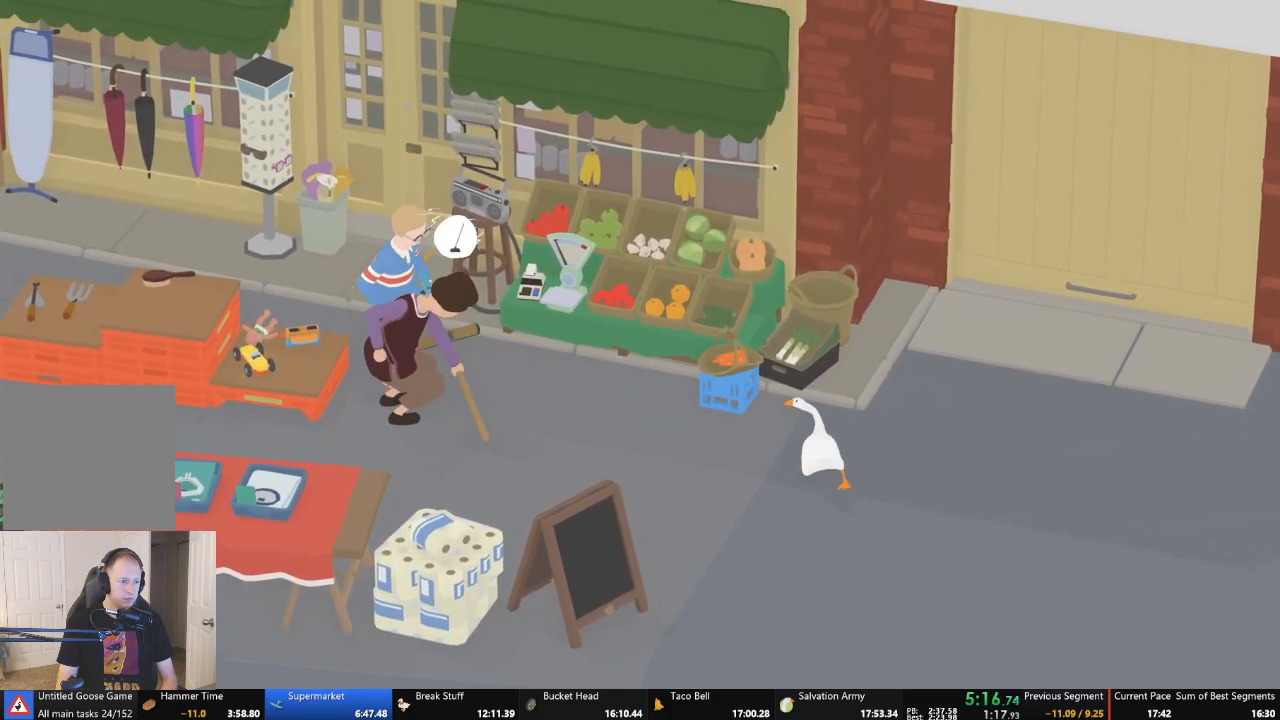
{"buttons": ["B"], "left_stick": "down-left", "events": [[367, "A", "up"], [467, "B", "down"], [500, "left_stick", "down-left"]]}
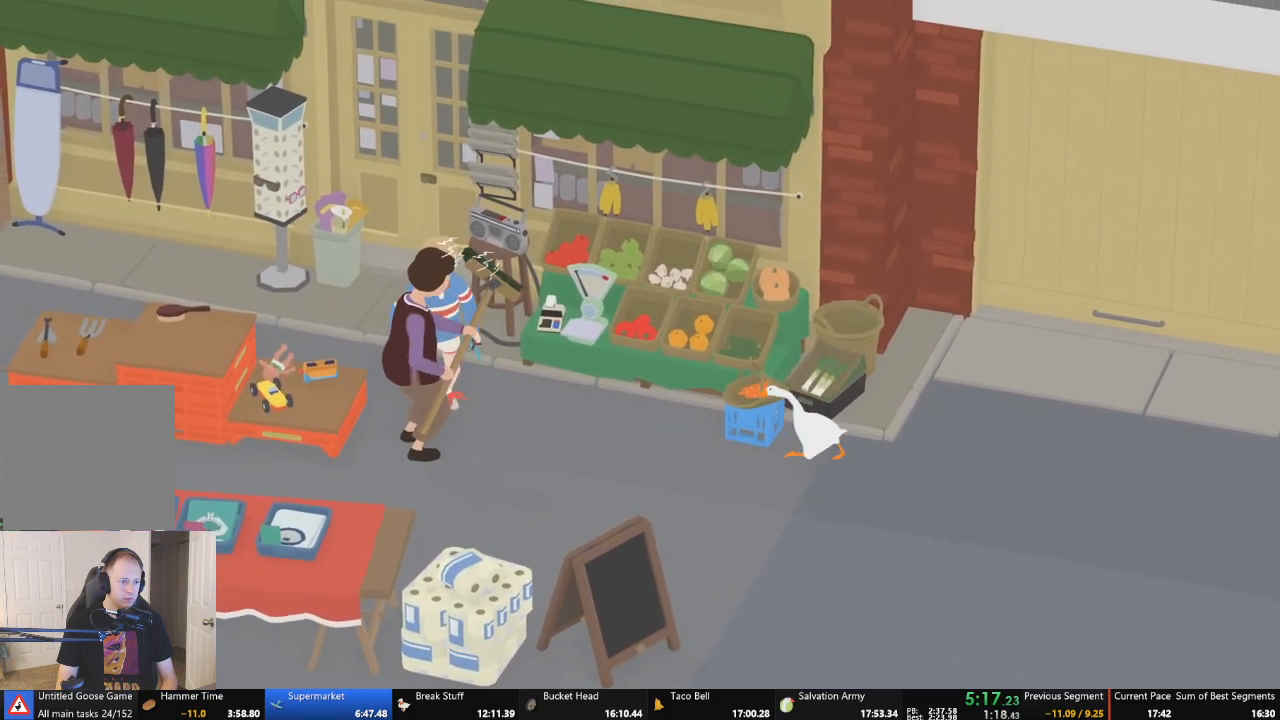
{"buttons": [], "left_stick": "up-right", "events": [[133, "B", "up"], [233, "left_stick", "up"], [267, "B", "down"], [333, "B", "up"], [400, "left_stick", "up-right"]]}
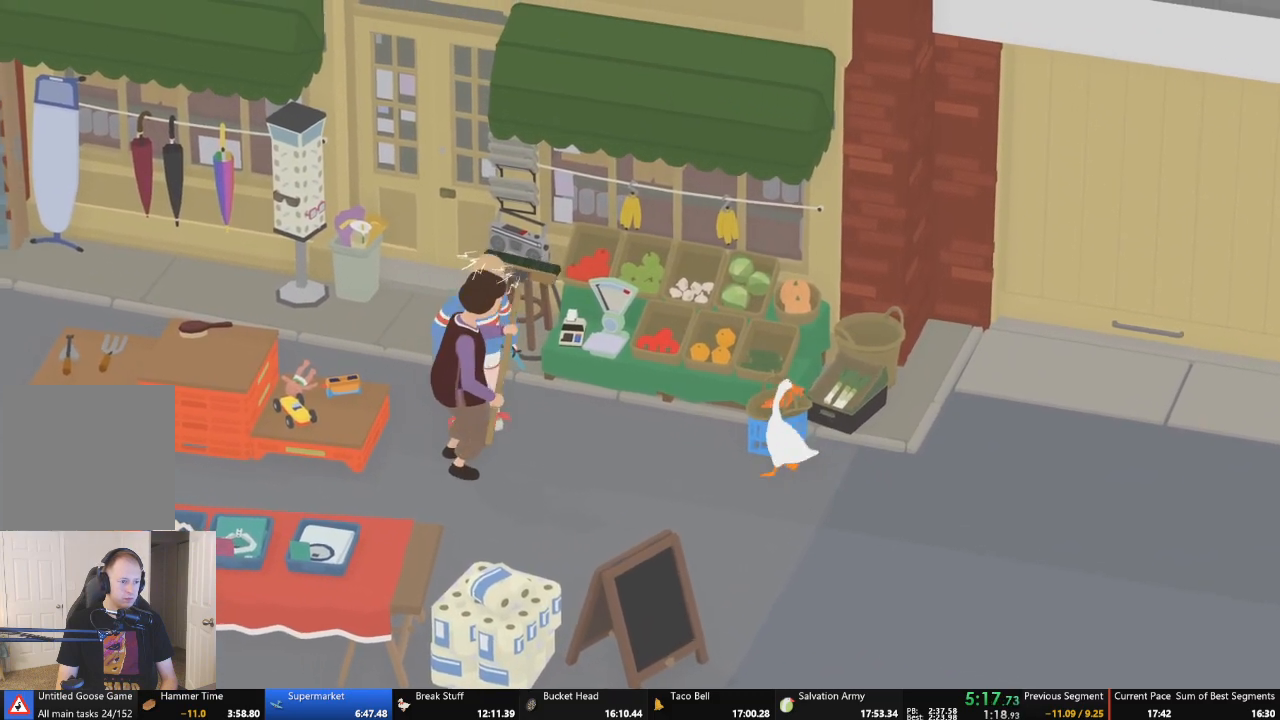
{"buttons": [], "left_stick": "up-right", "events": [[67, "B", "down"], [167, "B", "up"], [167, "left_stick", "center"], [500, "left_stick", "up-right"]]}
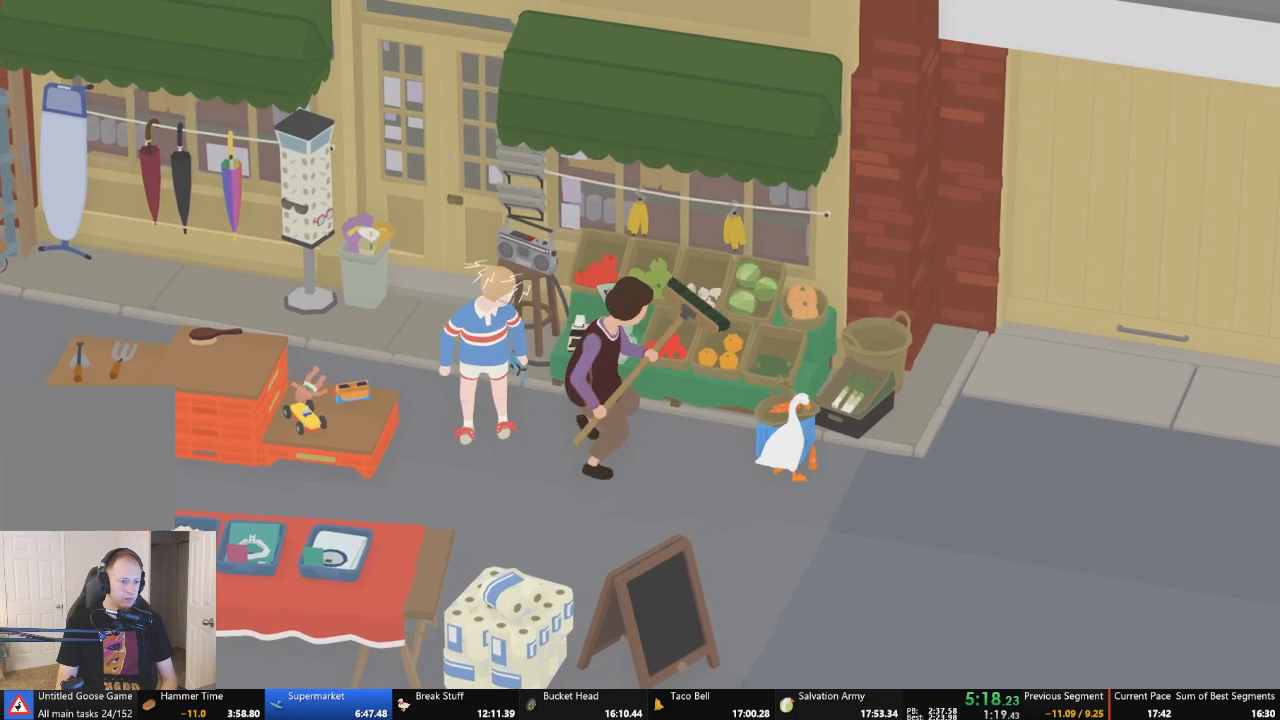
{"buttons": ["L2"], "left_stick": "down-right", "events": [[33, "B", "down"], [100, "L2", "down"], [167, "B", "up"], [167, "left_stick", "down"], [267, "left_stick", "center"], [367, "B", "down"], [500, "B", "up"], [500, "left_stick", "down-right"]]}
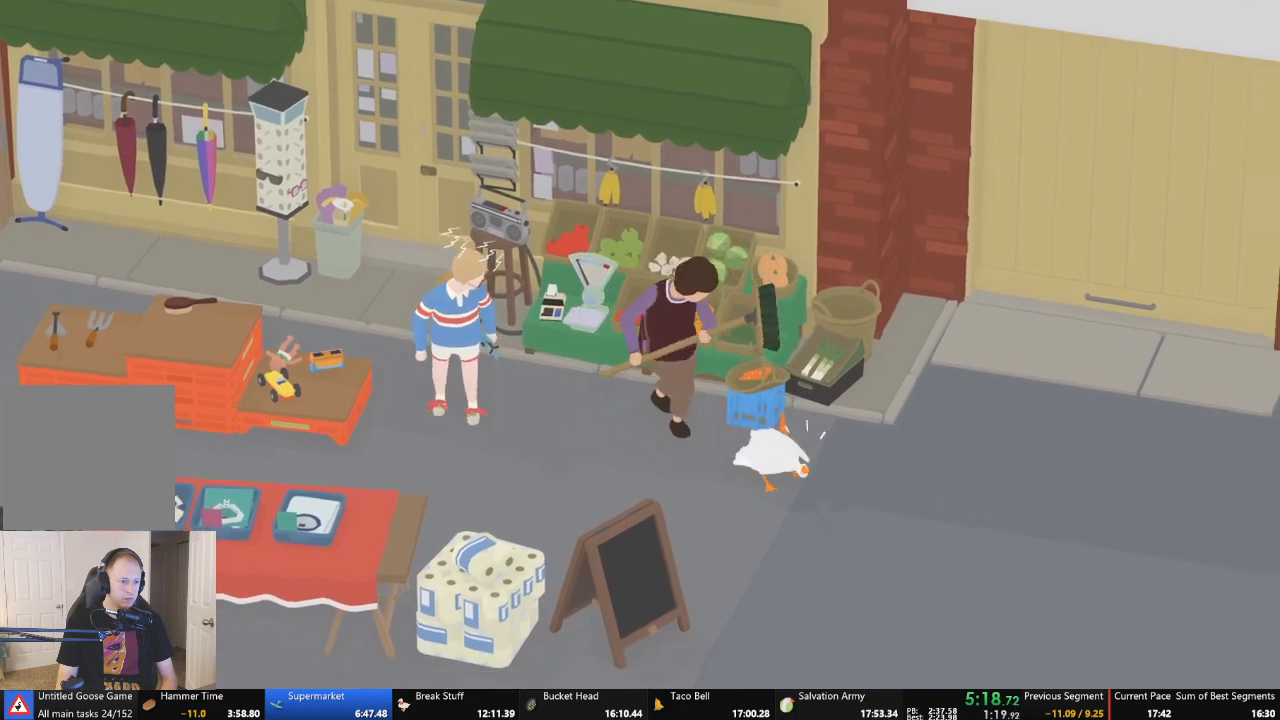
{"buttons": ["A"], "left_stick": "up", "events": [[200, "left_stick", "up"], [267, "L2", "up"], [467, "A", "down"]]}
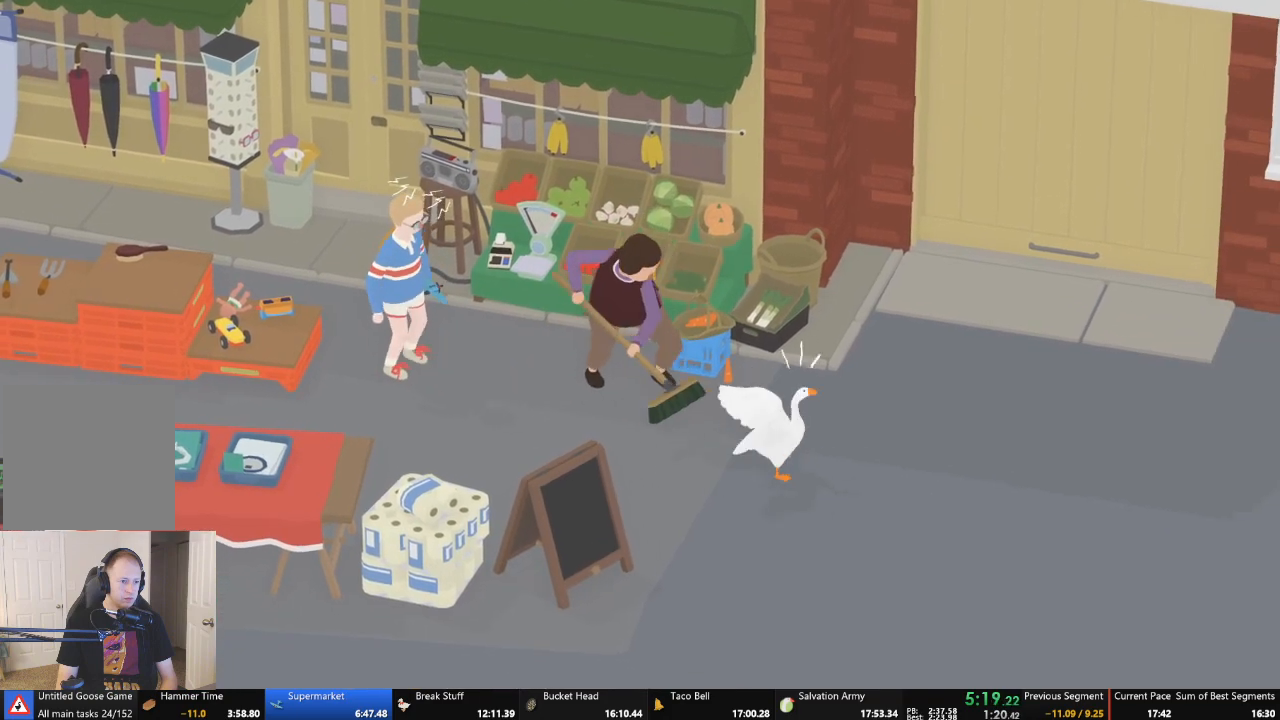
{"buttons": ["A"], "left_stick": "up-left", "events": [[167, "left_stick", "up-left"], [367, "A", "up"], [500, "A", "down"]]}
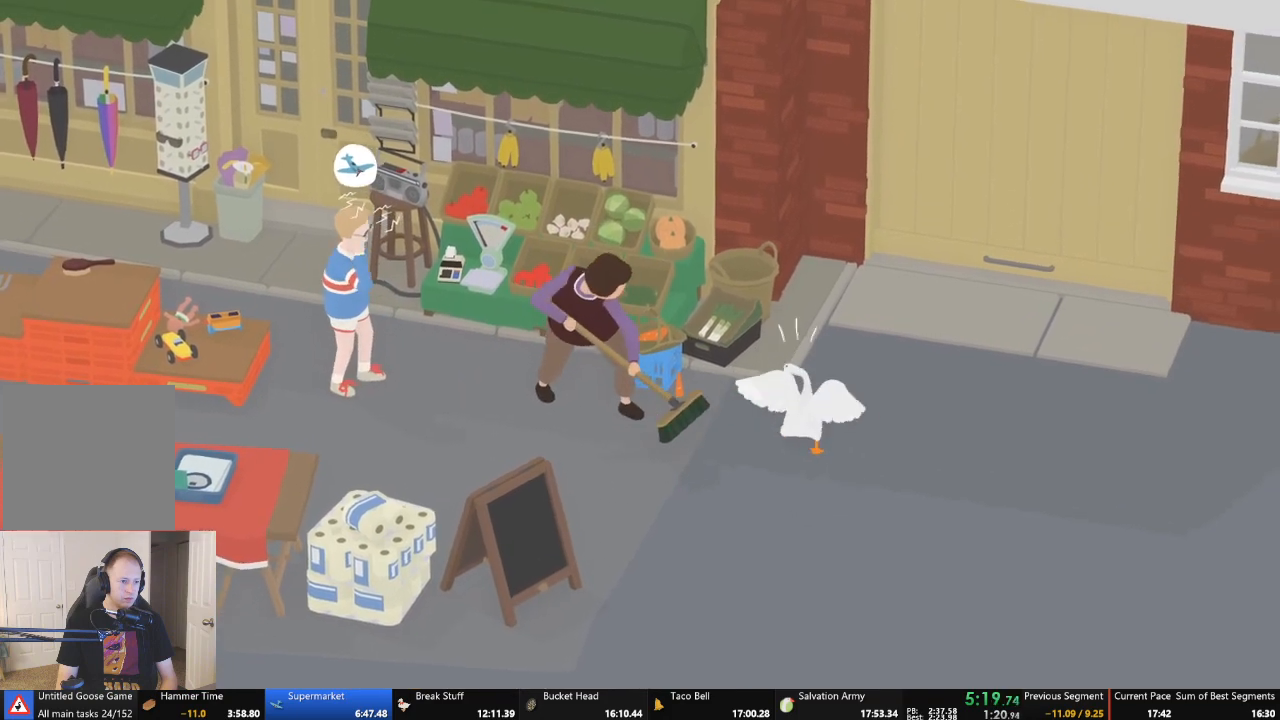
{"buttons": ["L2"], "left_stick": "up-left", "events": [[367, "A", "up"], [400, "L2", "down"]]}
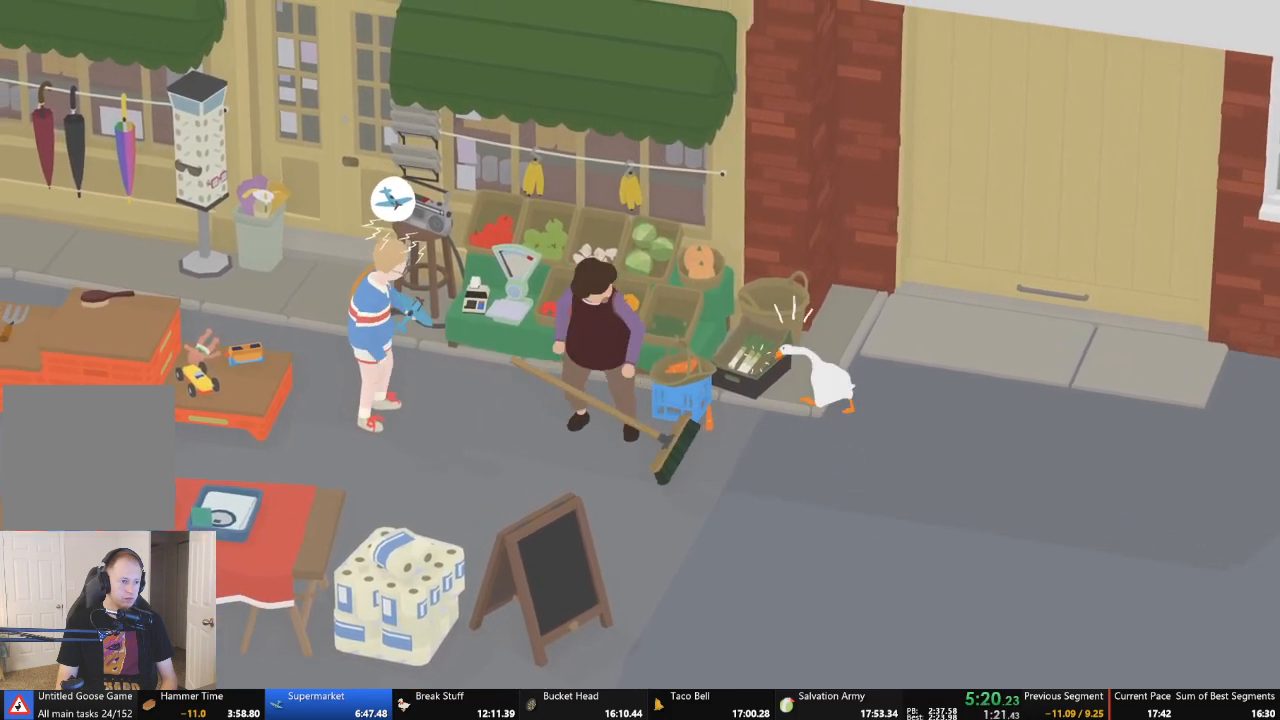
{"buttons": ["A"], "left_stick": "down", "events": [[67, "B", "down"], [167, "left_stick", "down-right"], [267, "B", "up"], [267, "L2", "up"], [333, "left_stick", "down"], [400, "A", "down"]]}